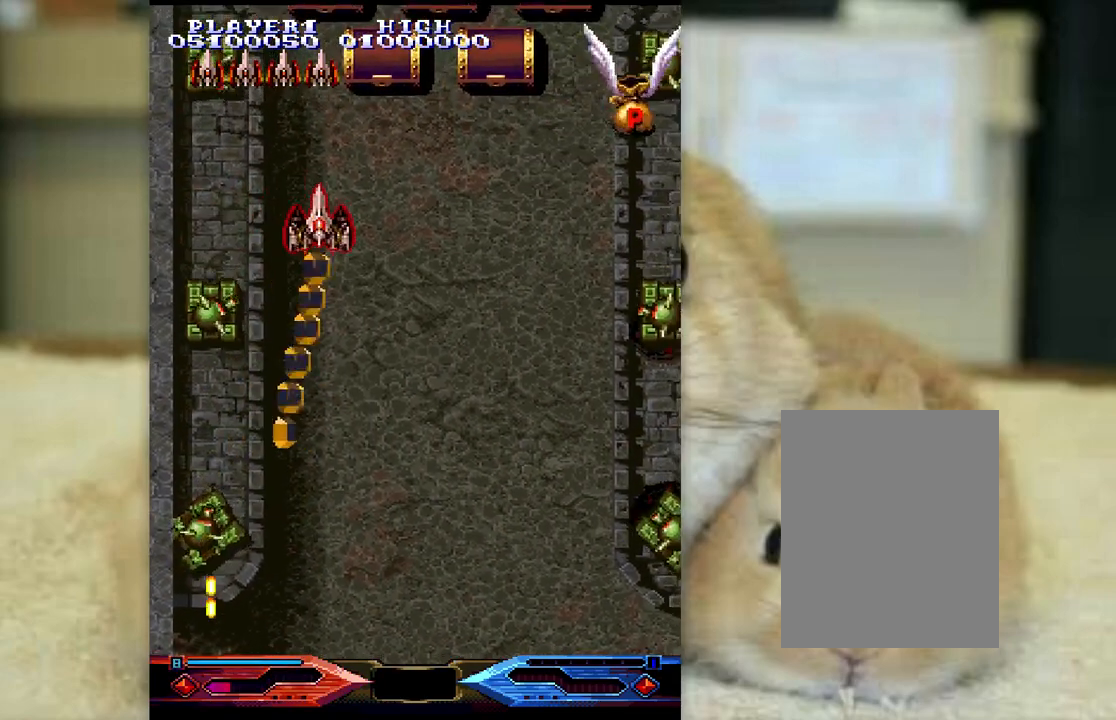
Gameplay with keyboard; each line is a JSON object with the keys held at the frame after it. "events" lists presses ("down") and releases ("up") of "a", "c", "ctrl", "d", "f", "j", "k", "l", "s", "semicolon", "shift", "space", "v", "w", "x" and "z" between this image and that frame as [ms after this image, input, new state], when the widget could be followed in between. No other keys are recorded. Mouse input is not recorded.
{"keys": ["z"], "events": [[50, "k", "down"], [133, "k", "up"], [233, "k", "down"], [233, "semicolon", "down"], [317, "k", "up"], [317, "semicolon", "up"], [400, "k", "down"], [417, "semicolon", "down"], [483, "semicolon", "up"], [500, "k", "up"]]}
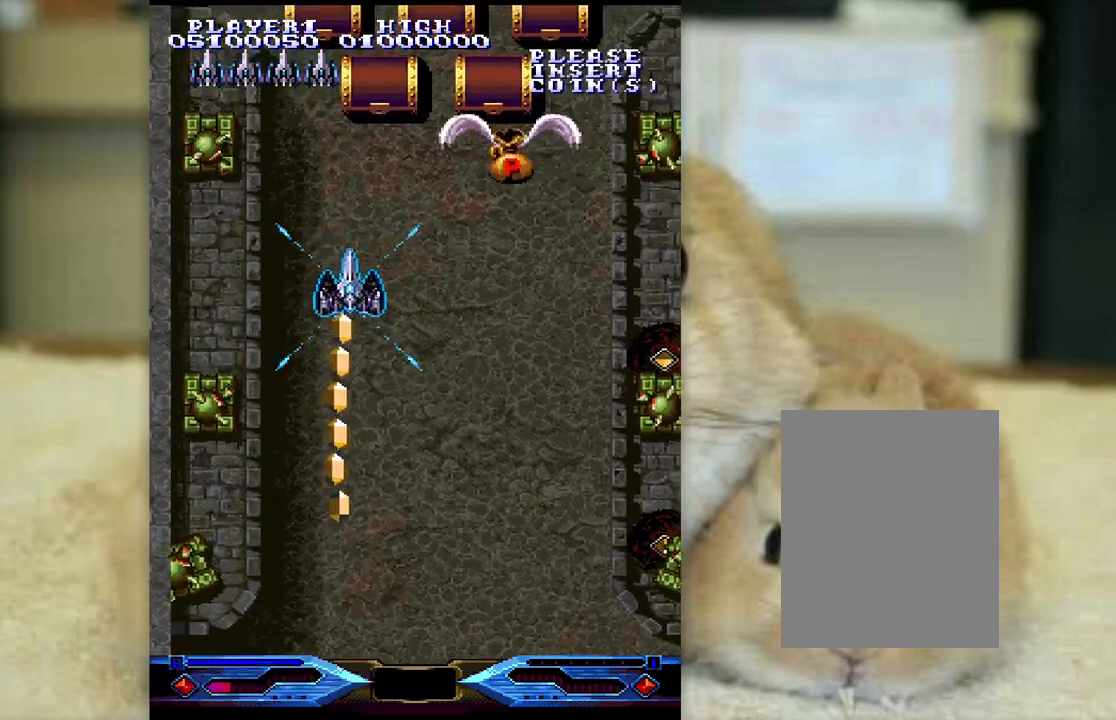
{"keys": ["k", "z"], "events": [[83, "k", "down"], [83, "semicolon", "down"], [150, "semicolon", "up"], [167, "k", "up"], [250, "k", "down"], [267, "semicolon", "down"], [317, "semicolon", "up"], [333, "k", "up"], [400, "k", "down"]]}
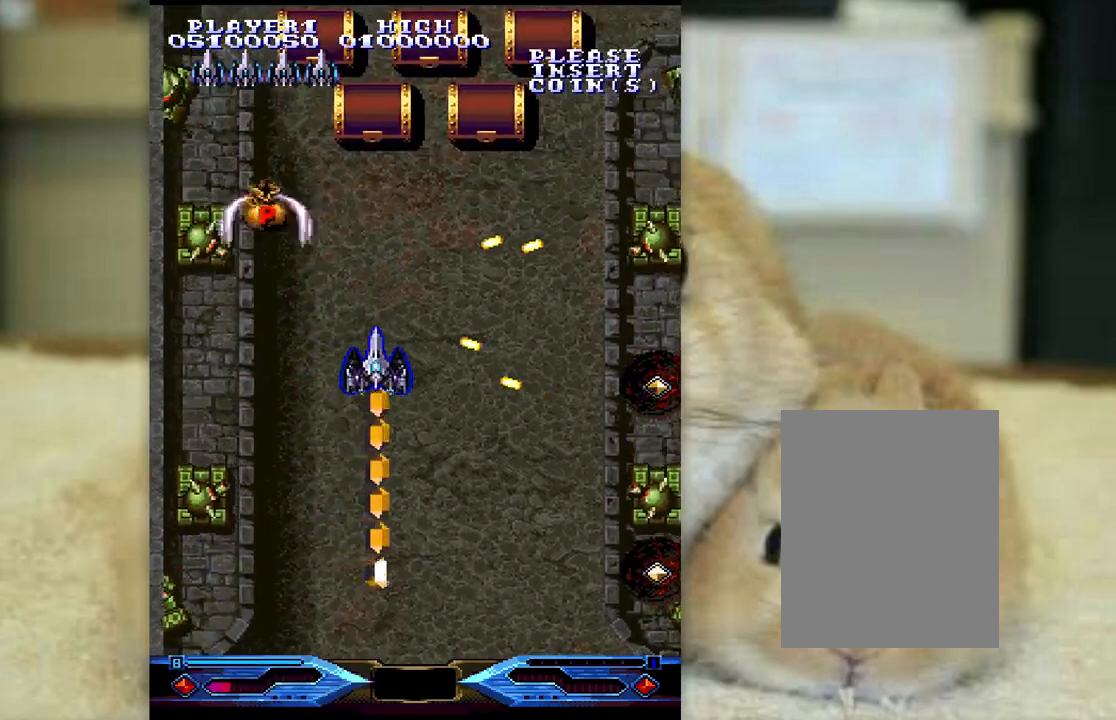
{"keys": ["z"], "events": [[17, "k", "up"], [83, "semicolon", "down"], [100, "k", "down"], [167, "semicolon", "up"], [183, "k", "up"], [283, "semicolon", "down"], [317, "l", "down"], [333, "semicolon", "up"], [383, "l", "up"]]}
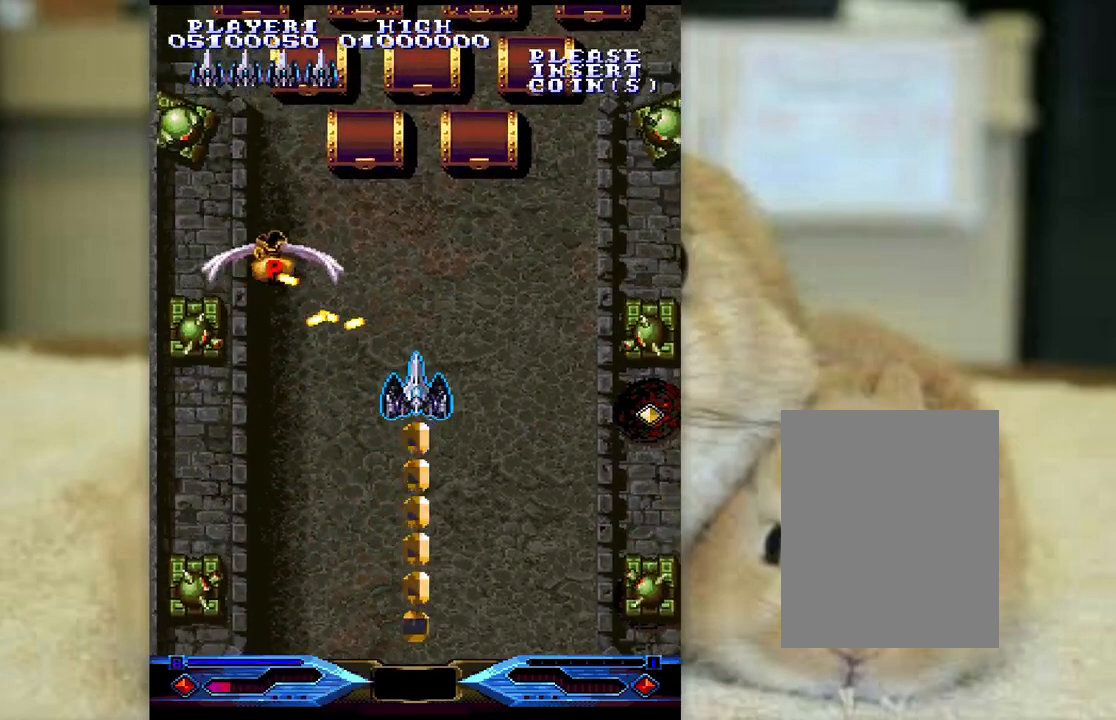
{"keys": ["z"], "events": [[67, "l", "down"], [183, "l", "up"], [383, "k", "down"], [417, "k", "up"]]}
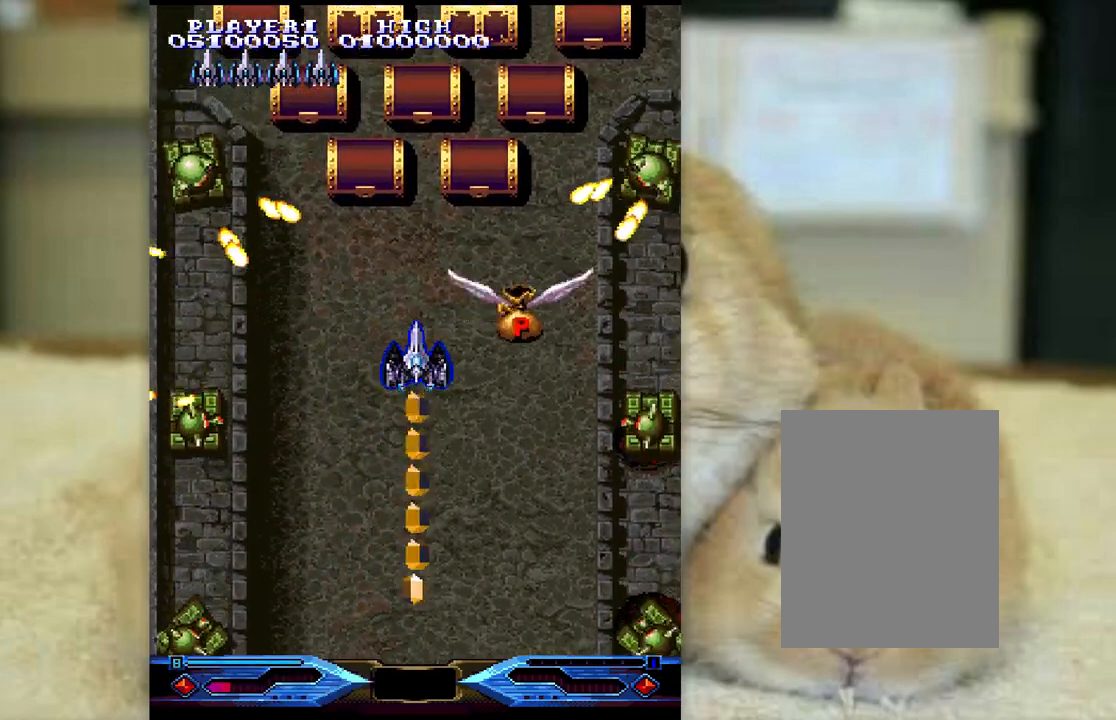
{"keys": ["z"], "events": [[33, "k", "down"], [117, "k", "up"], [200, "k", "down"], [283, "k", "up"]]}
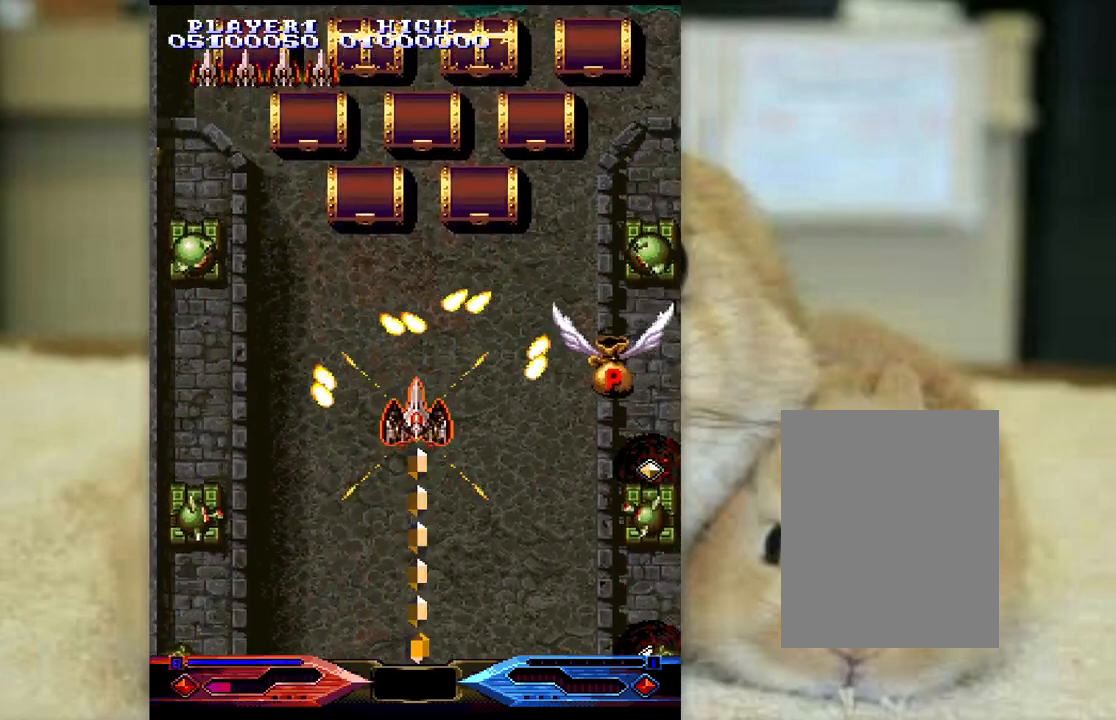
{"keys": ["k", "z"], "events": [[67, "k", "down"], [100, "k", "up"], [467, "k", "down"]]}
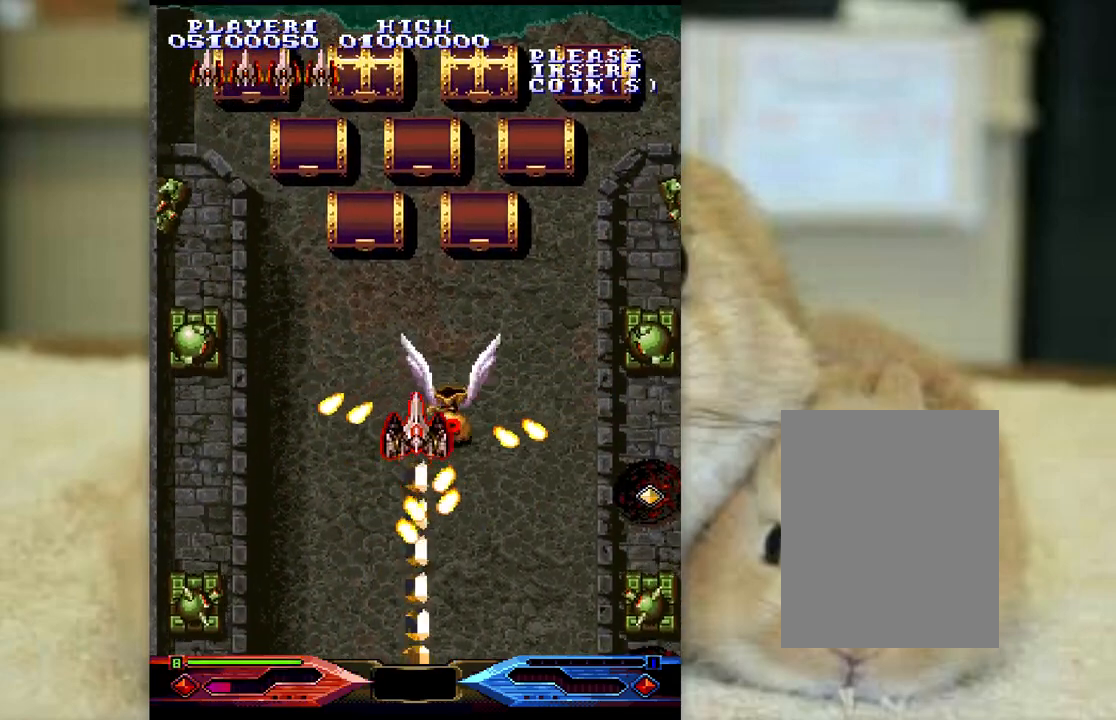
{"keys": ["z"], "events": [[150, "k", "up"], [283, "k", "down"], [283, "semicolon", "down"], [400, "k", "up"], [417, "semicolon", "up"]]}
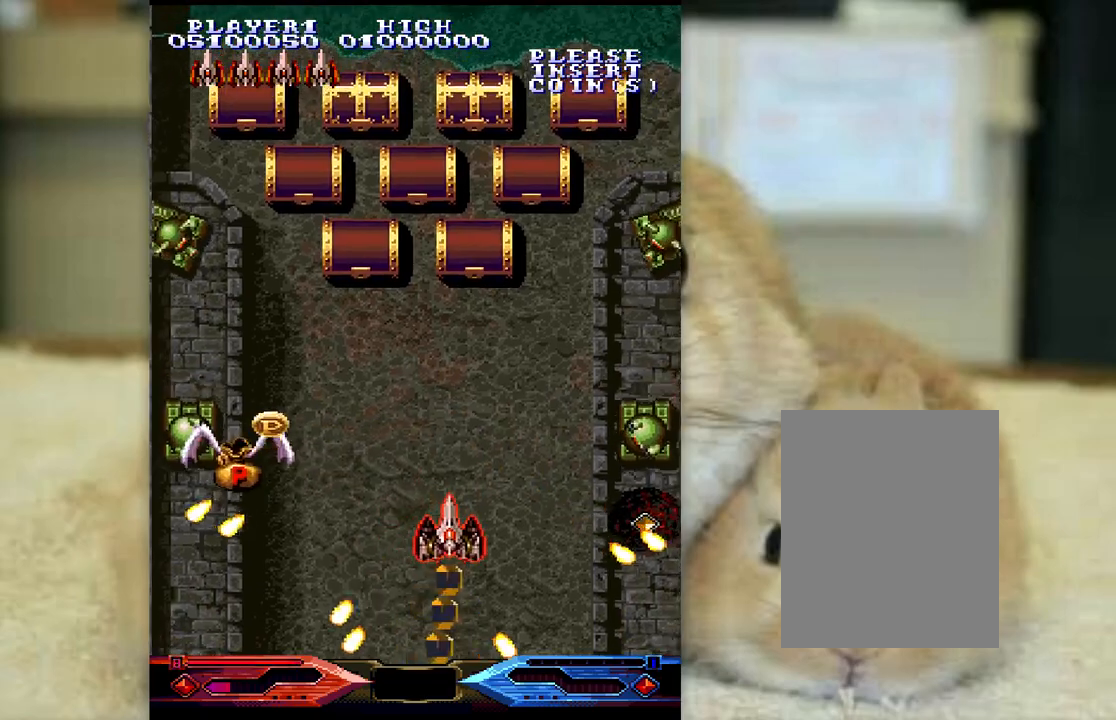
{"keys": ["k", "z"], "events": [[167, "k", "down"], [200, "k", "up"], [300, "k", "down"], [350, "k", "up"], [483, "k", "down"]]}
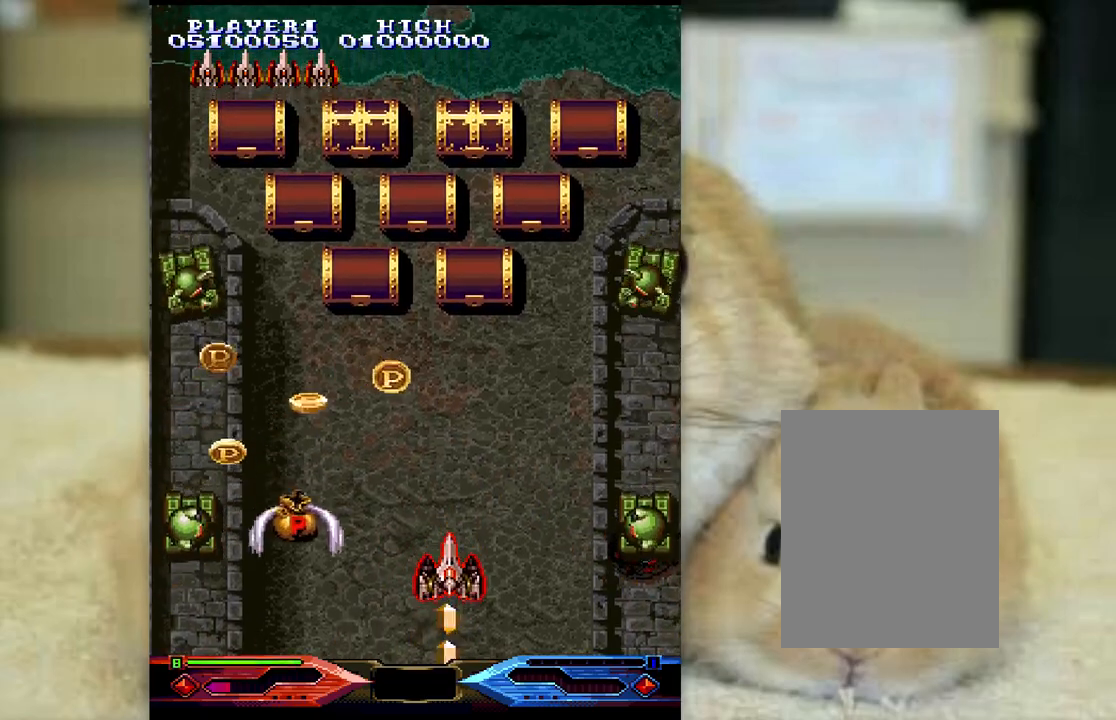
{"keys": ["j", "k", "z"], "events": [[17, "j", "down"], [17, "k", "up"], [33, "j", "up"], [133, "j", "down"], [133, "k", "down"], [200, "j", "up"], [200, "k", "up"], [283, "k", "down"], [300, "j", "down"], [350, "j", "up"], [367, "k", "up"], [433, "j", "down"], [500, "k", "down"]]}
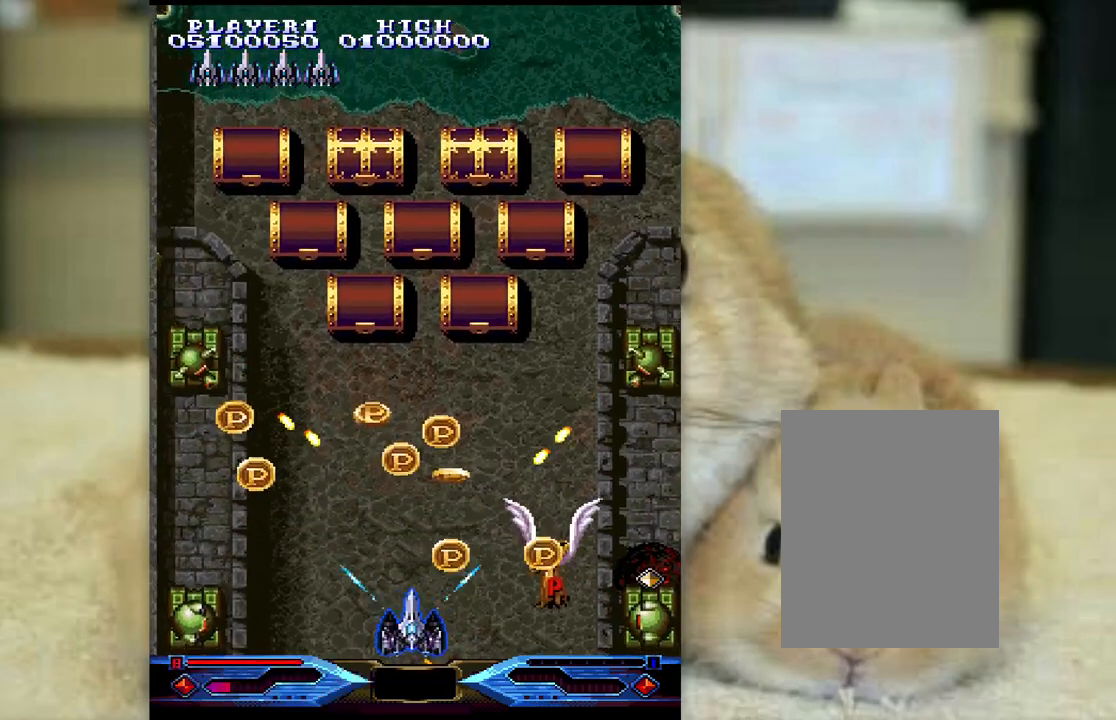
{"keys": ["l", "z"], "events": [[100, "k", "up"], [183, "j", "up"], [217, "semicolon", "down"], [300, "semicolon", "up"], [350, "j", "down"], [433, "j", "up"], [433, "l", "down"]]}
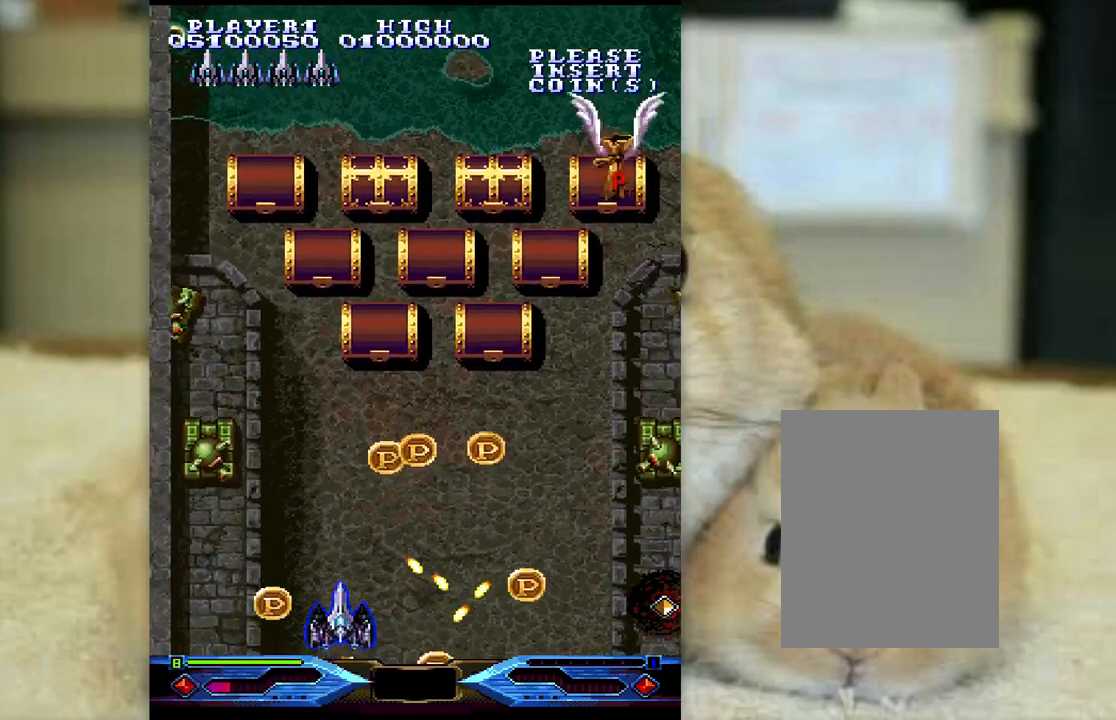
{"keys": ["semicolon", "z"], "events": [[67, "j", "down"], [83, "l", "up"], [183, "j", "up"], [200, "l", "down"], [283, "semicolon", "down"], [400, "l", "up"], [400, "semicolon", "up"], [483, "semicolon", "down"]]}
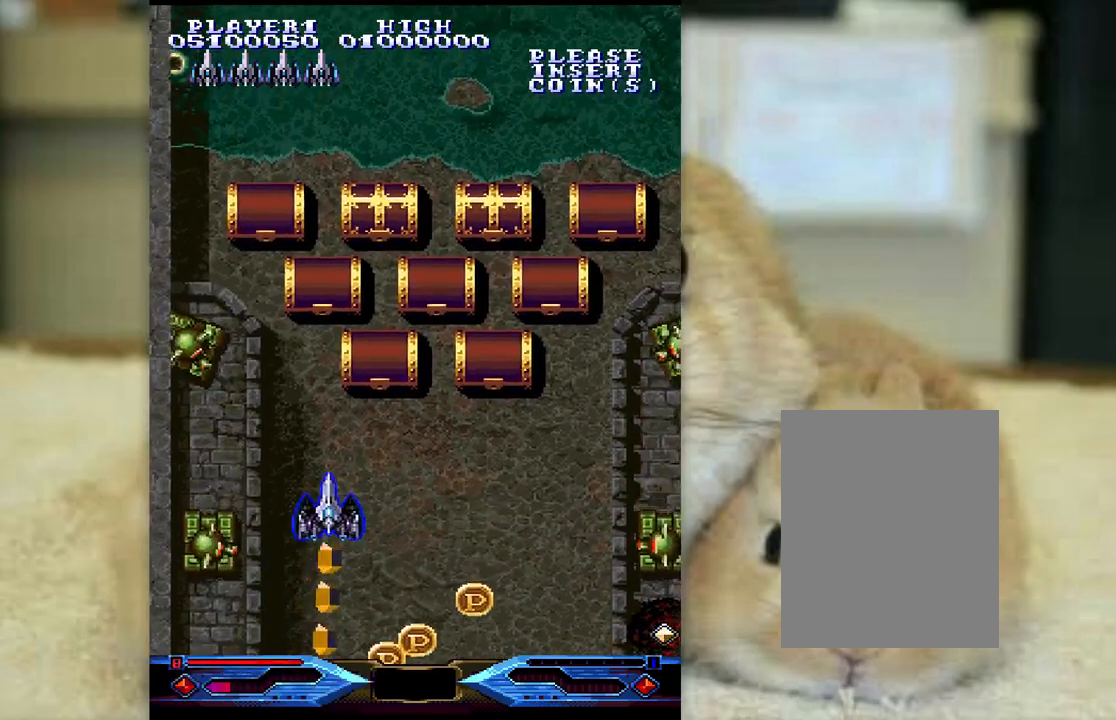
{"keys": ["k", "semicolon", "z"], "events": [[33, "k", "down"], [67, "k", "up"], [67, "semicolon", "up"], [283, "k", "down"], [300, "semicolon", "down"], [350, "k", "up"], [383, "semicolon", "up"], [450, "k", "down"], [467, "semicolon", "down"]]}
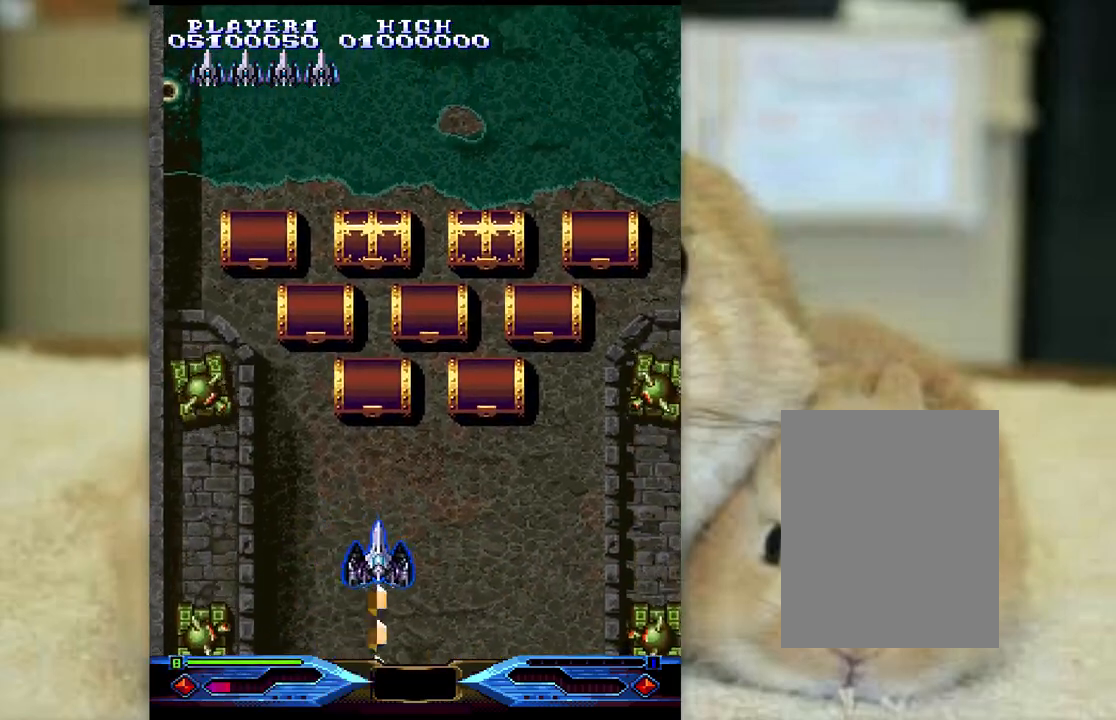
{"keys": ["ctrl", "z"], "events": [[33, "semicolon", "up"], [50, "k", "up"], [483, "ctrl", "down"]]}
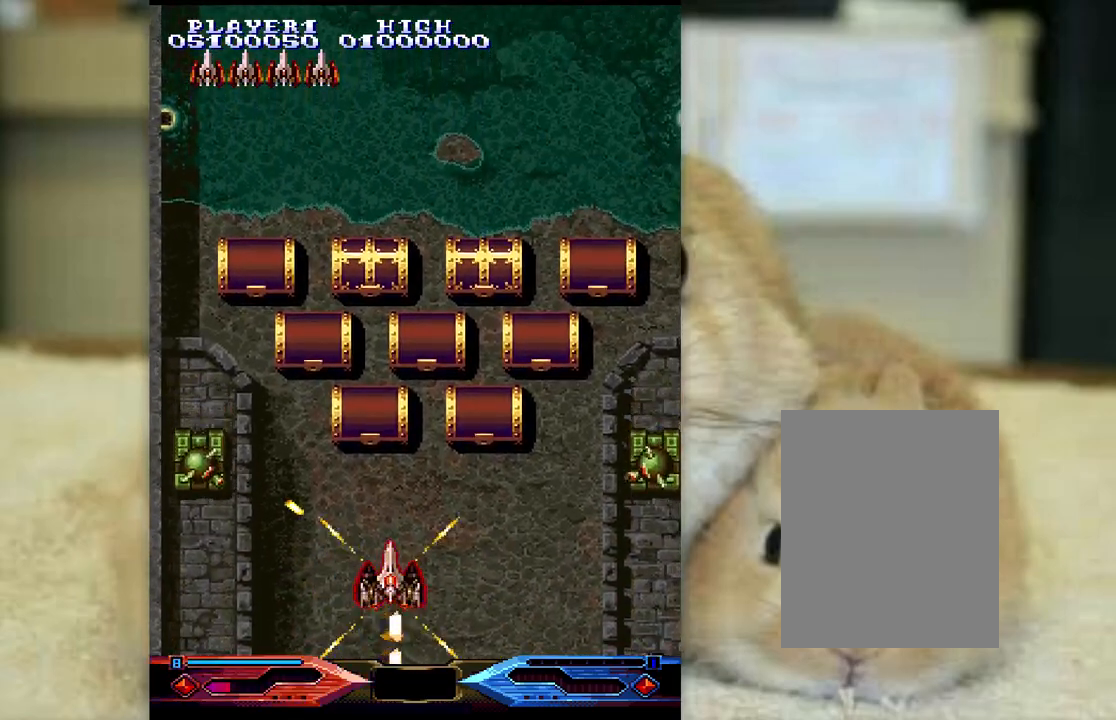
{"keys": ["ctrl", "l"], "events": [[17, "z", "up"], [33, "l", "down"], [283, "j", "down"], [317, "l", "up"], [383, "l", "down"], [400, "j", "up"]]}
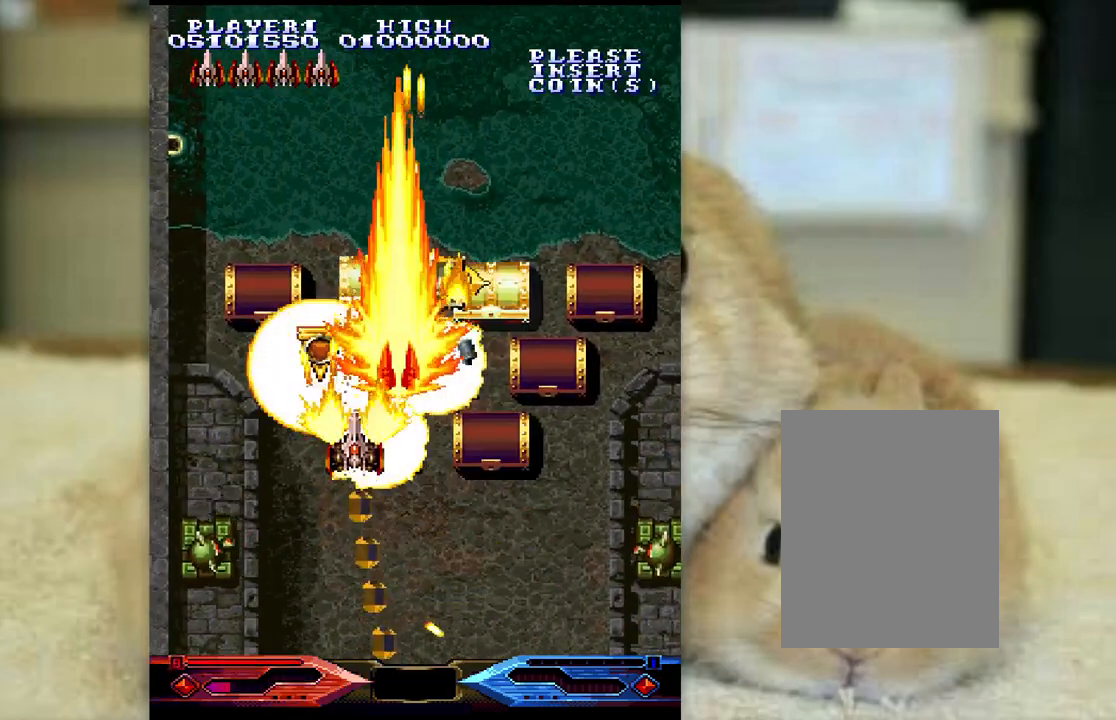
{"keys": ["ctrl", "semicolon"], "events": [[50, "l", "up"], [133, "j", "down"], [150, "l", "down"], [317, "j", "up"], [317, "semicolon", "down"], [333, "l", "up"]]}
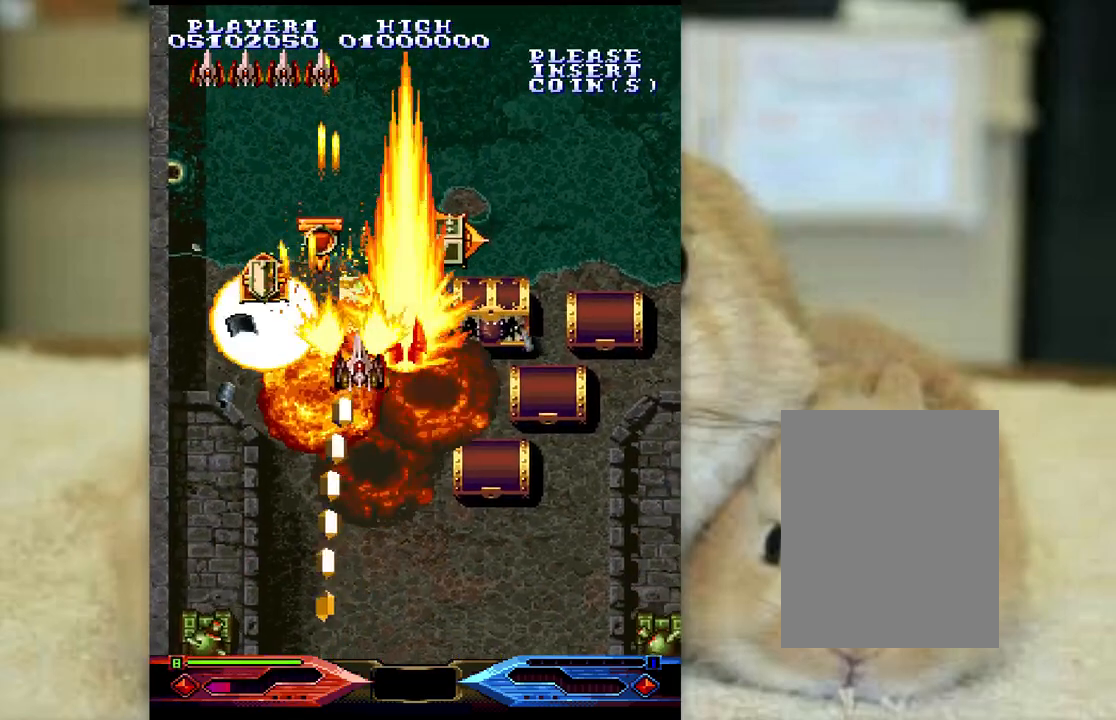
{"keys": ["ctrl", "j"], "events": [[33, "semicolon", "up"], [50, "l", "down"], [83, "j", "down"], [83, "l", "up"], [117, "j", "up"], [133, "semicolon", "down"], [183, "j", "down"], [183, "semicolon", "up"], [283, "k", "down"], [383, "j", "up"], [383, "k", "up"], [383, "semicolon", "down"], [467, "semicolon", "up"], [483, "j", "down"]]}
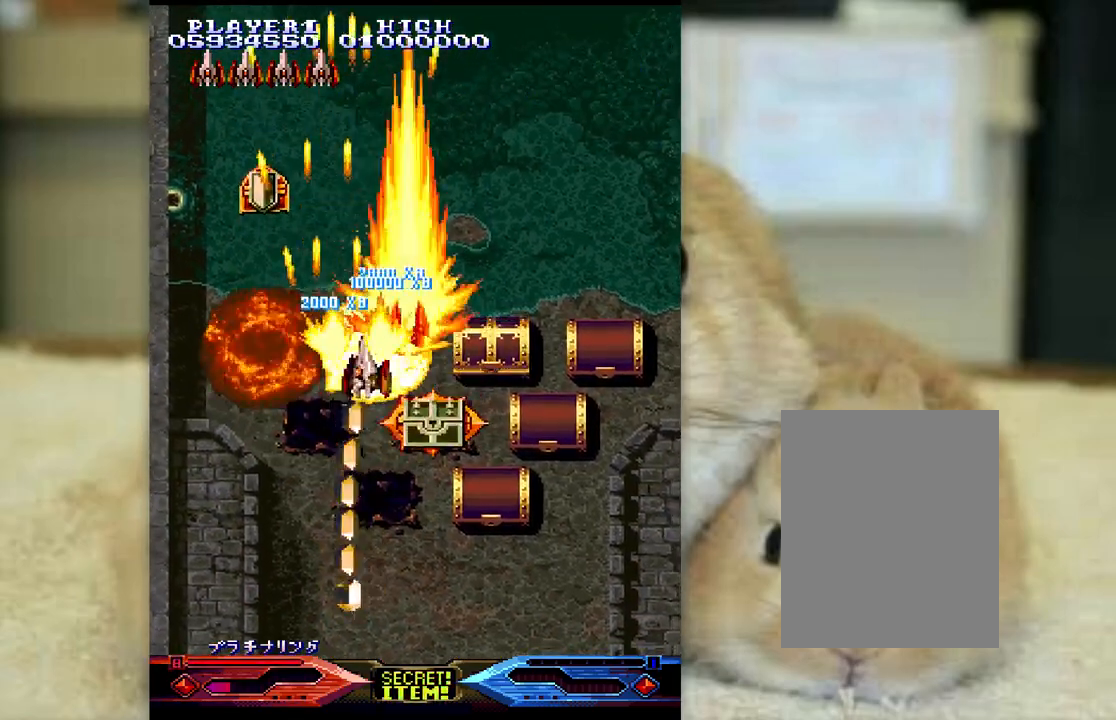
{"keys": ["ctrl", "k", "semicolon"], "events": [[167, "l", "down"], [250, "j", "up"], [250, "semicolon", "down"], [267, "l", "up"], [317, "k", "down"]]}
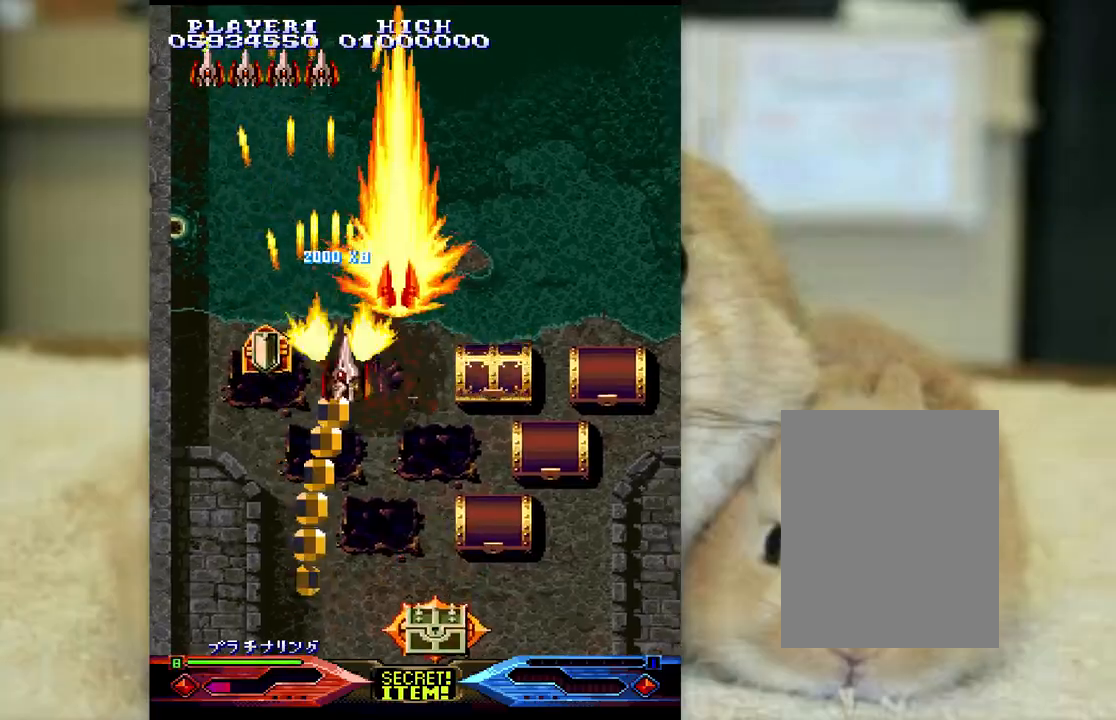
{"keys": ["ctrl", "semicolon"], "events": [[33, "k", "up"], [117, "k", "down"], [217, "k", "up"], [300, "k", "down"], [483, "k", "up"]]}
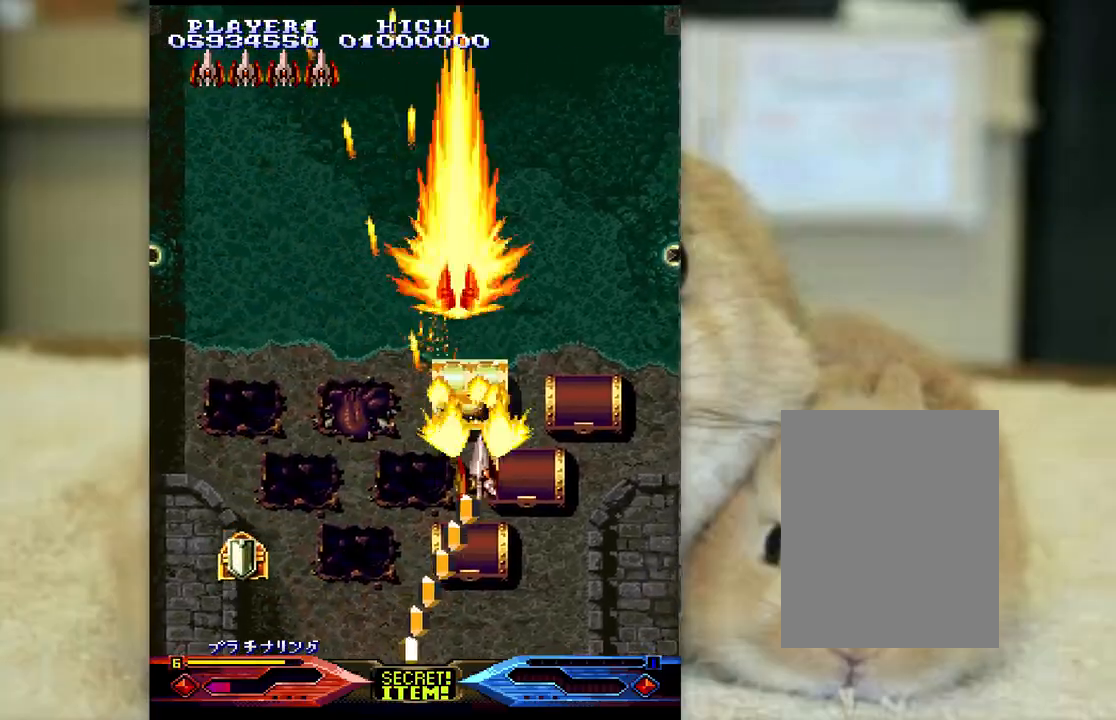
{"keys": ["ctrl", "l", "semicolon"], "events": [[117, "k", "down"], [150, "semicolon", "up"], [200, "k", "up"], [317, "semicolon", "down"], [333, "l", "down"]]}
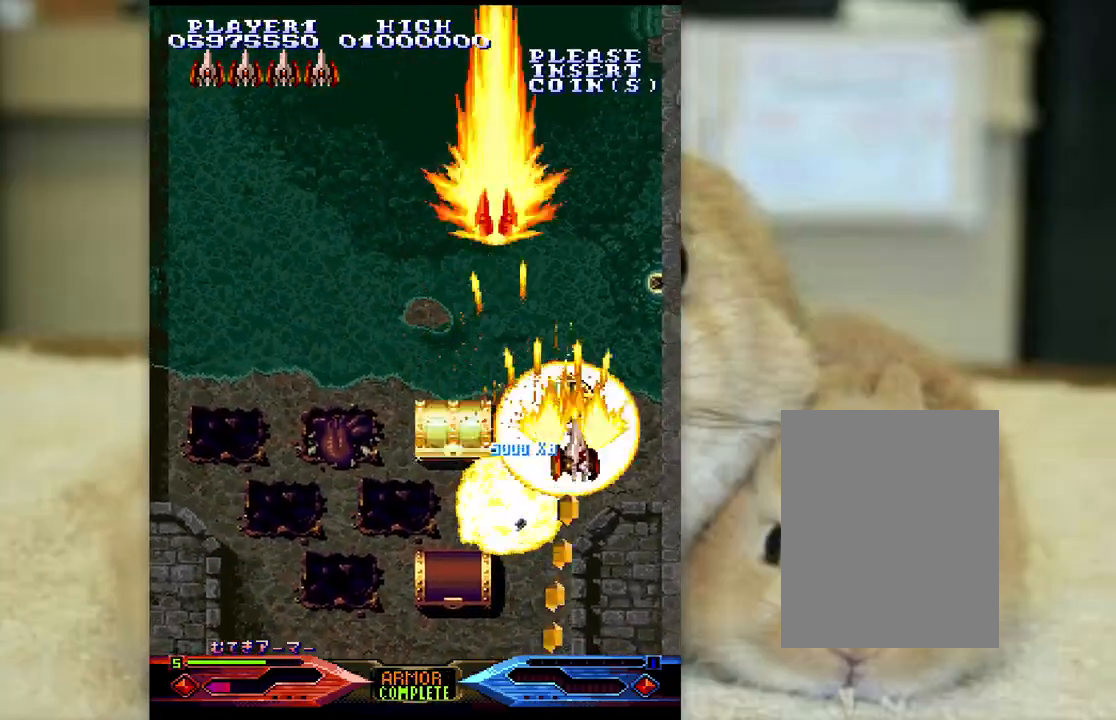
{"keys": ["ctrl", "j", "l"], "events": [[33, "semicolon", "up"], [50, "l", "up"], [150, "j", "down"], [150, "k", "down"], [350, "k", "up"], [500, "l", "down"]]}
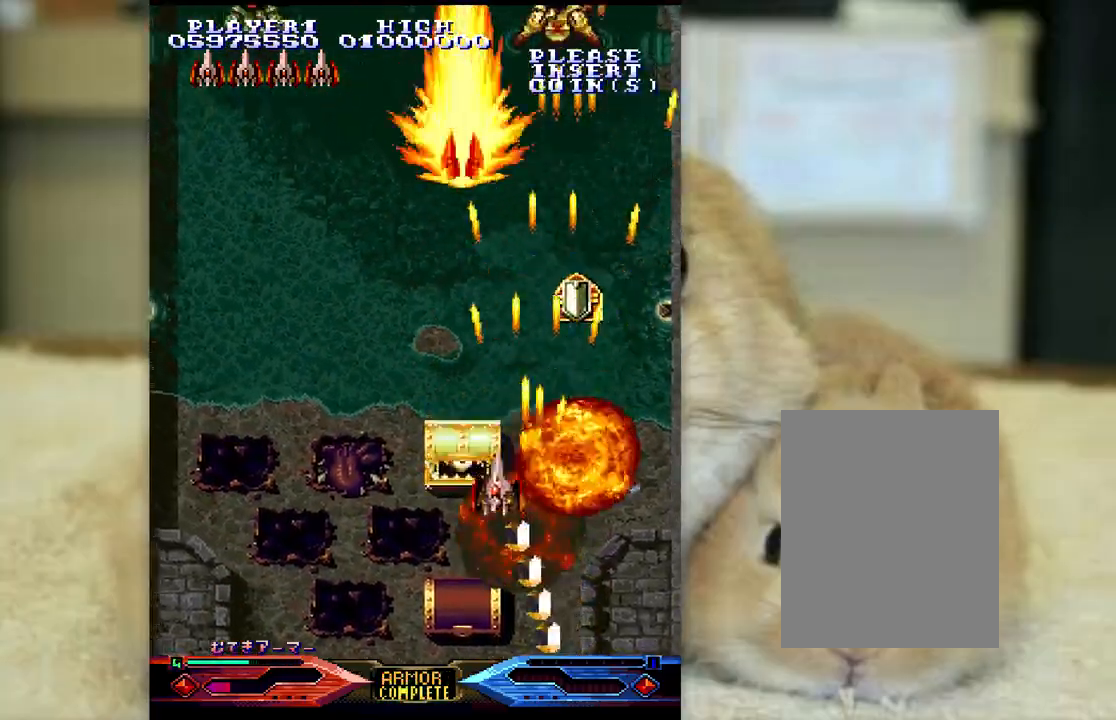
{"keys": ["ctrl", "j", "k"], "events": [[17, "j", "up"], [50, "semicolon", "down"], [83, "l", "up"], [183, "l", "down"], [317, "l", "up"], [383, "j", "down"], [383, "semicolon", "up"], [400, "k", "down"]]}
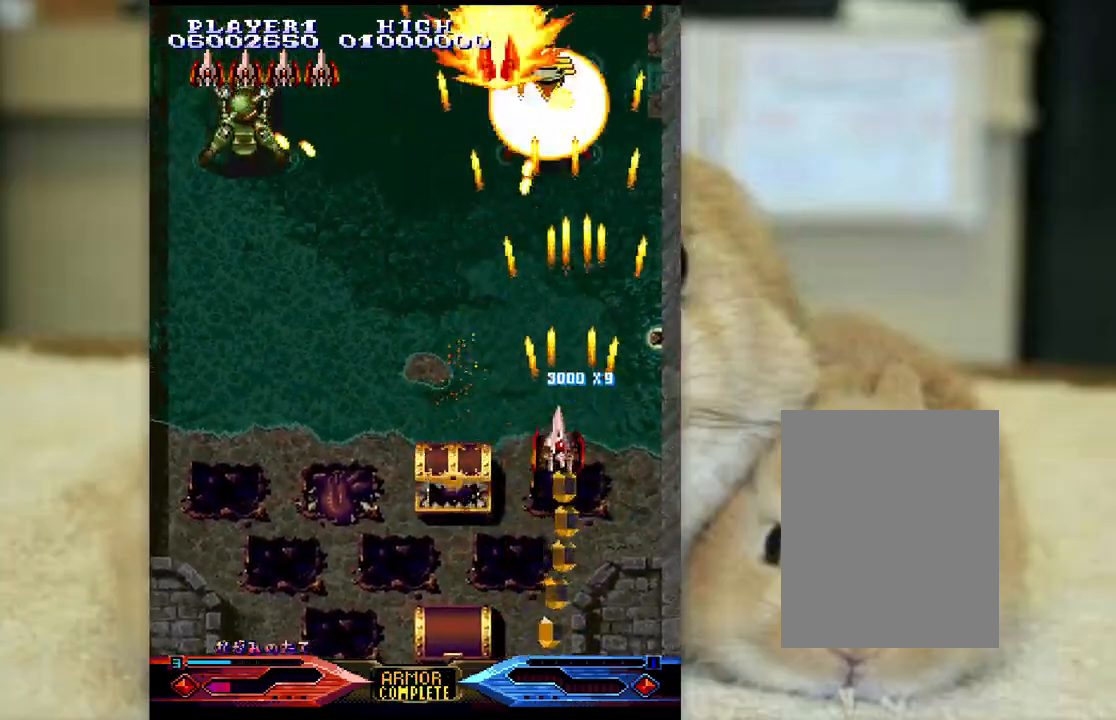
{"keys": ["ctrl", "j"], "events": [[283, "k", "up"], [400, "l", "down"], [483, "l", "up"]]}
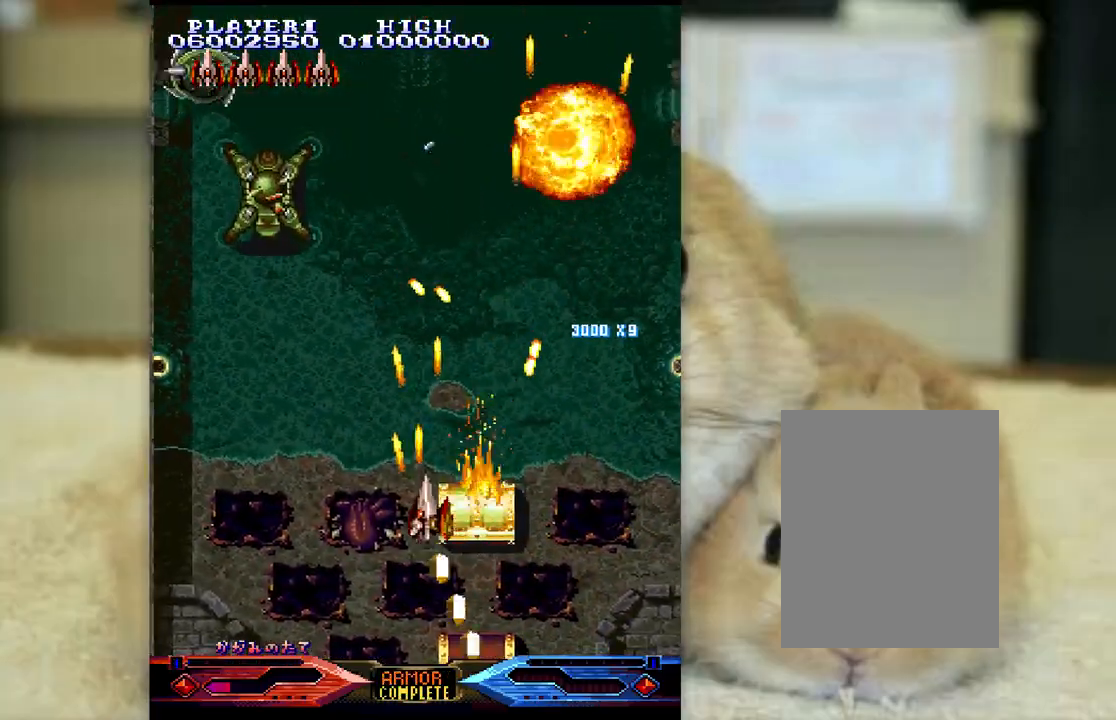
{"keys": ["ctrl"], "events": [[300, "l", "down"], [367, "k", "down"], [367, "l", "up"], [400, "j", "up"], [400, "k", "up"], [433, "semicolon", "down"], [483, "semicolon", "up"]]}
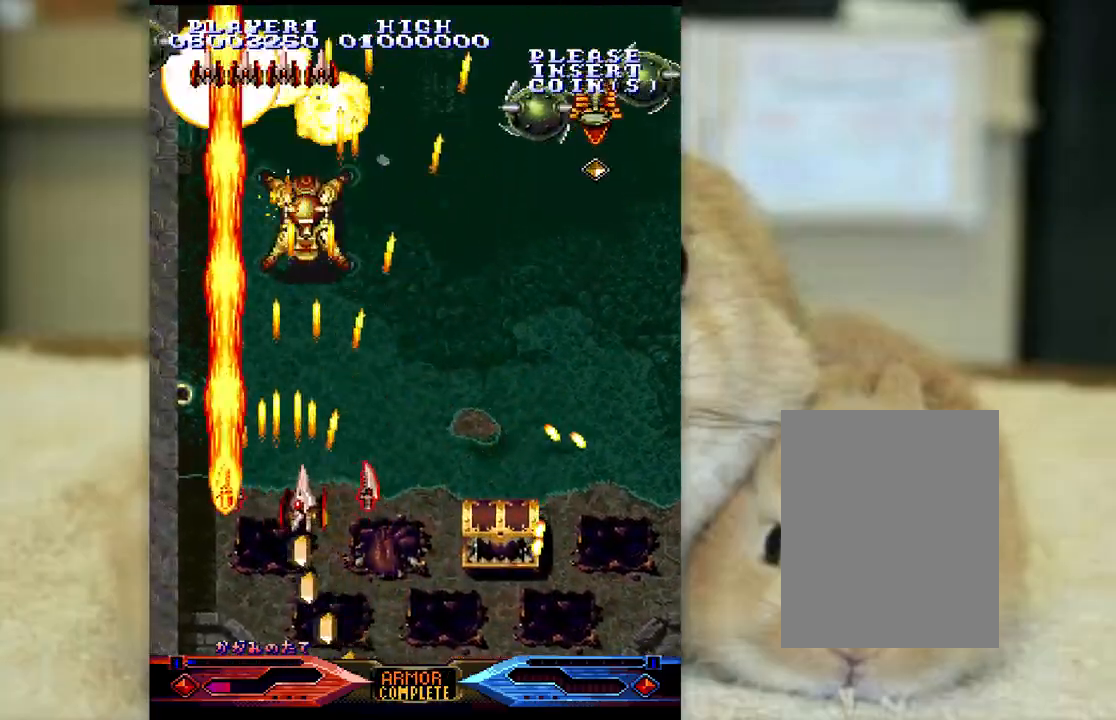
{"keys": ["ctrl", "semicolon"], "events": [[50, "semicolon", "down"], [83, "semicolon", "up"], [167, "semicolon", "down"]]}
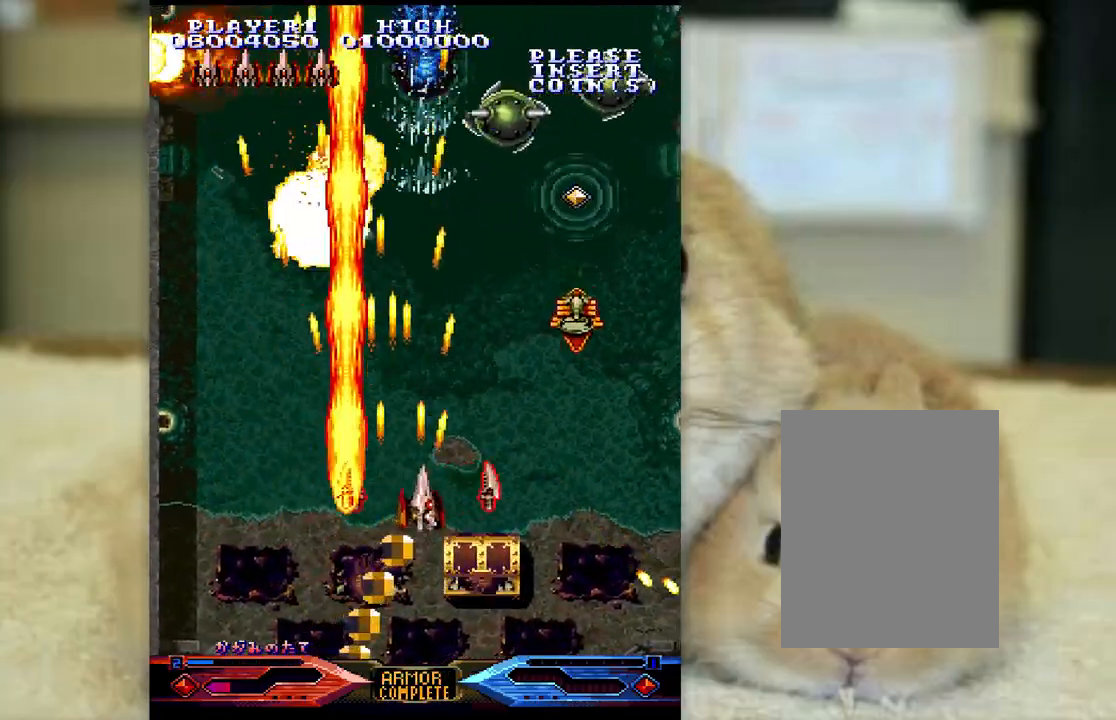
{"keys": ["ctrl", "j"], "events": [[367, "j", "down"], [383, "semicolon", "up"]]}
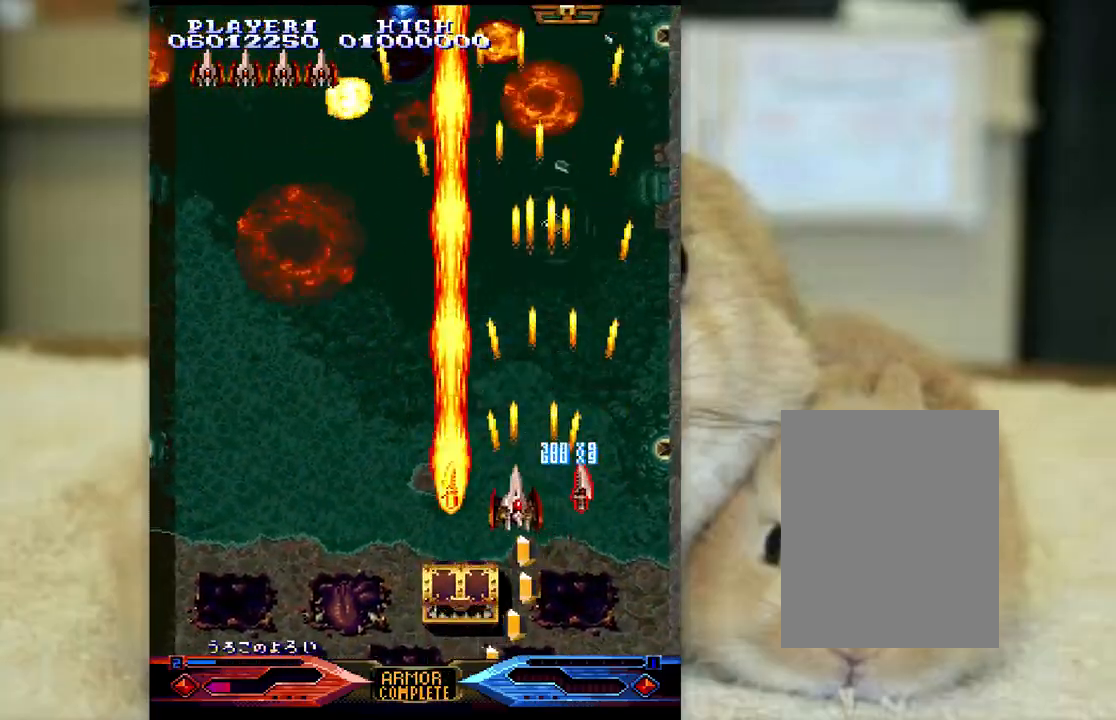
{"keys": ["ctrl", "l"], "events": [[300, "j", "up"], [483, "l", "down"]]}
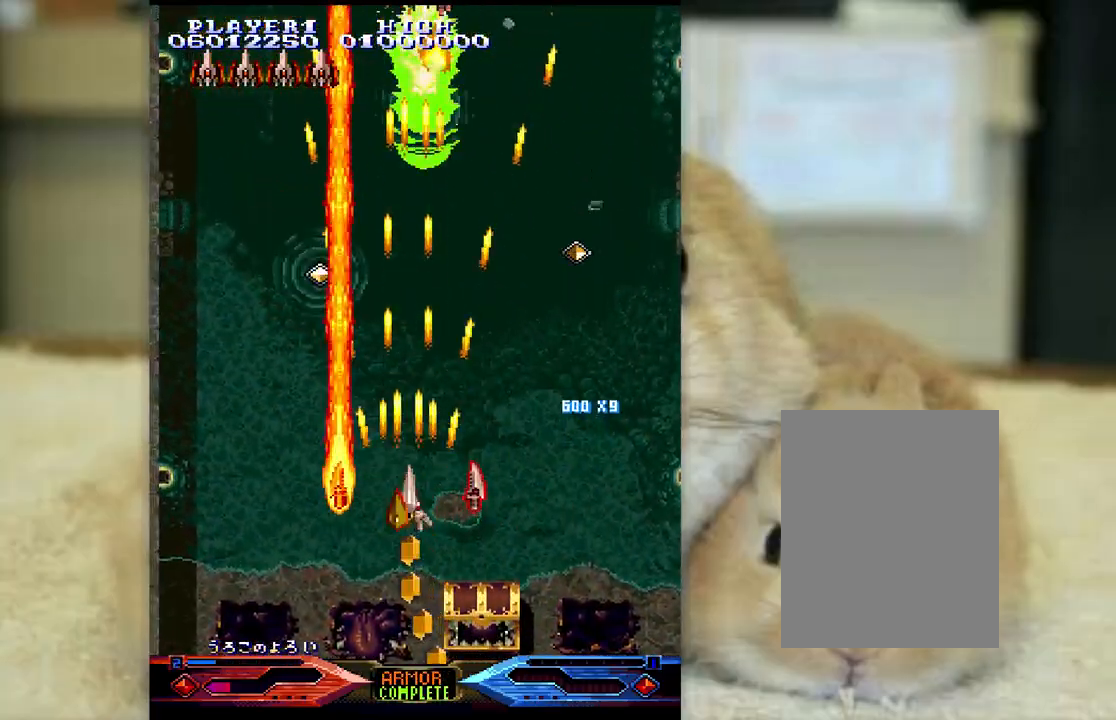
{"keys": ["ctrl"], "events": [[67, "l", "up"], [200, "l", "down"], [233, "l", "up"]]}
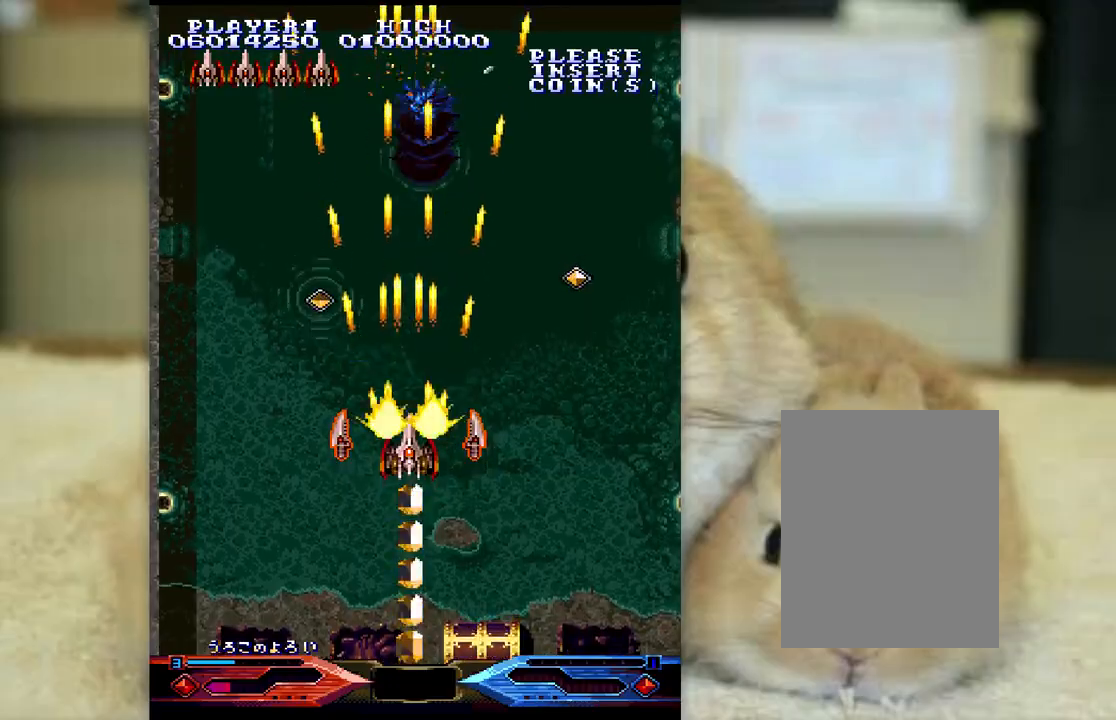
{"keys": ["ctrl", "l", "semicolon"], "events": [[100, "j", "down"], [183, "l", "down"], [400, "j", "up"], [483, "semicolon", "down"]]}
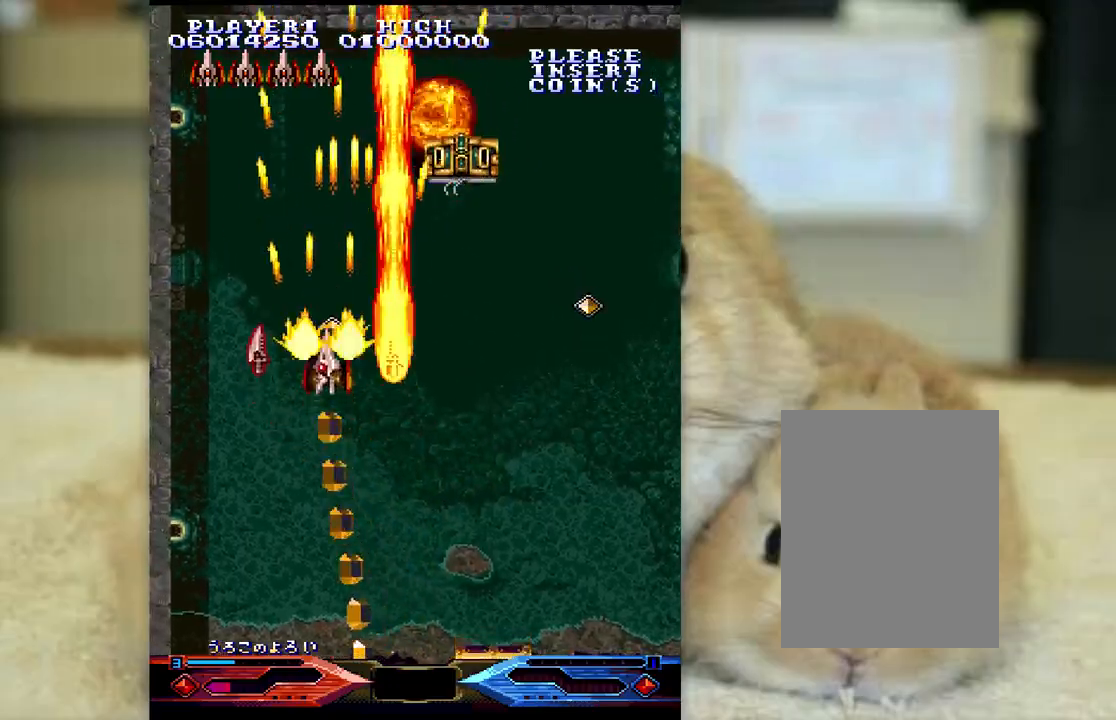
{"keys": ["ctrl", "semicolon"], "events": [[83, "l", "up"], [317, "l", "down"], [417, "l", "up"]]}
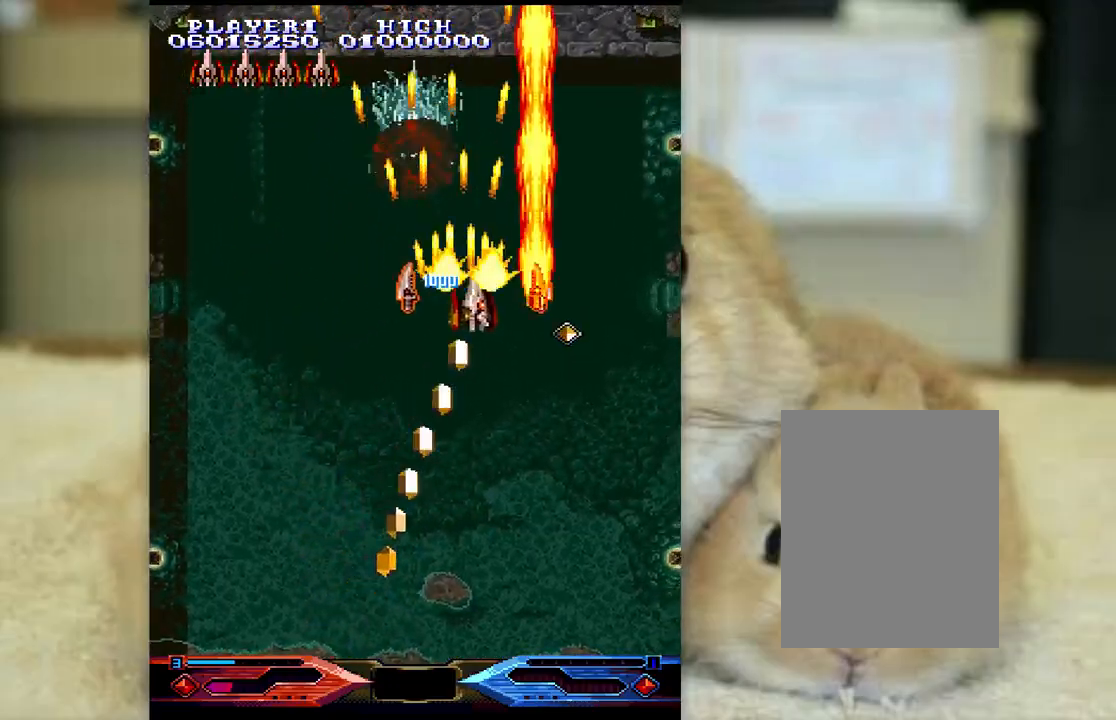
{"keys": ["ctrl", "j", "k"], "events": [[17, "k", "down"], [100, "k", "up"], [183, "j", "down"], [250, "k", "down"], [250, "semicolon", "up"]]}